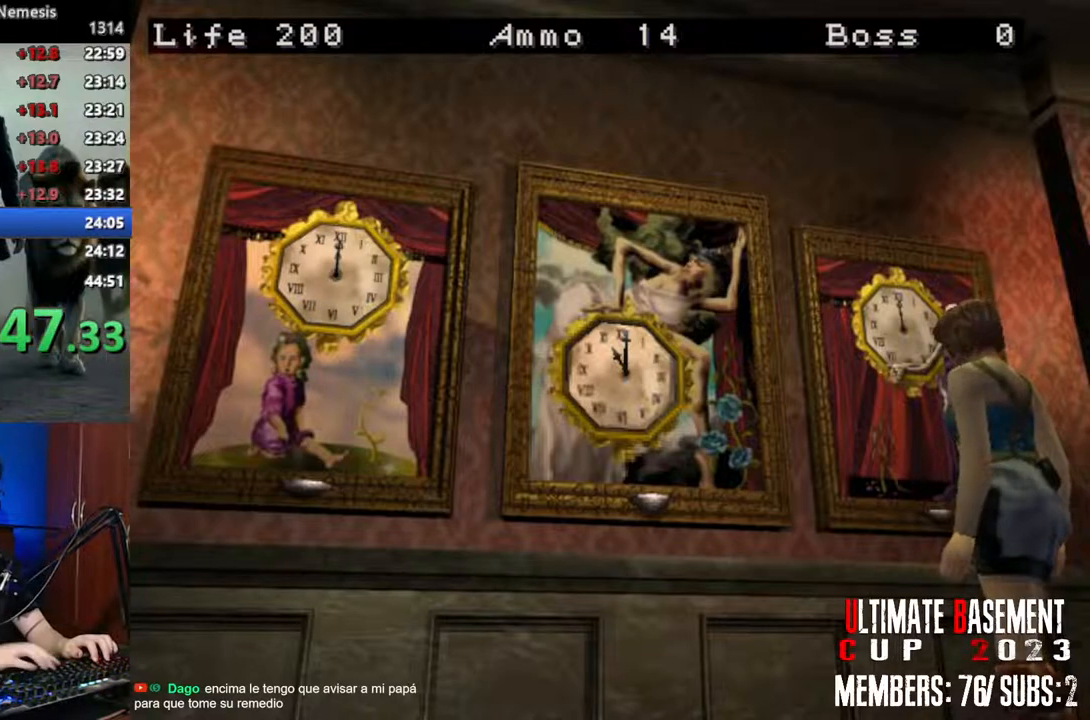
Gameplay with keyboard; each line is a JSON object with the keys held at the frame after it. "events" lists presses ("down") and releases ("up") of "a", "d", "k", "l", "o", "q", "s", "shift", "space" and "w" between this image and that frame as [ms after this image, input, new state], when the widget could be followed in between. No other keys are recorded. Mouse input is not recorded. Not read: other_keys.
{"keys": [], "events": [[133, "k", "down"], [266, "k", "up"]]}
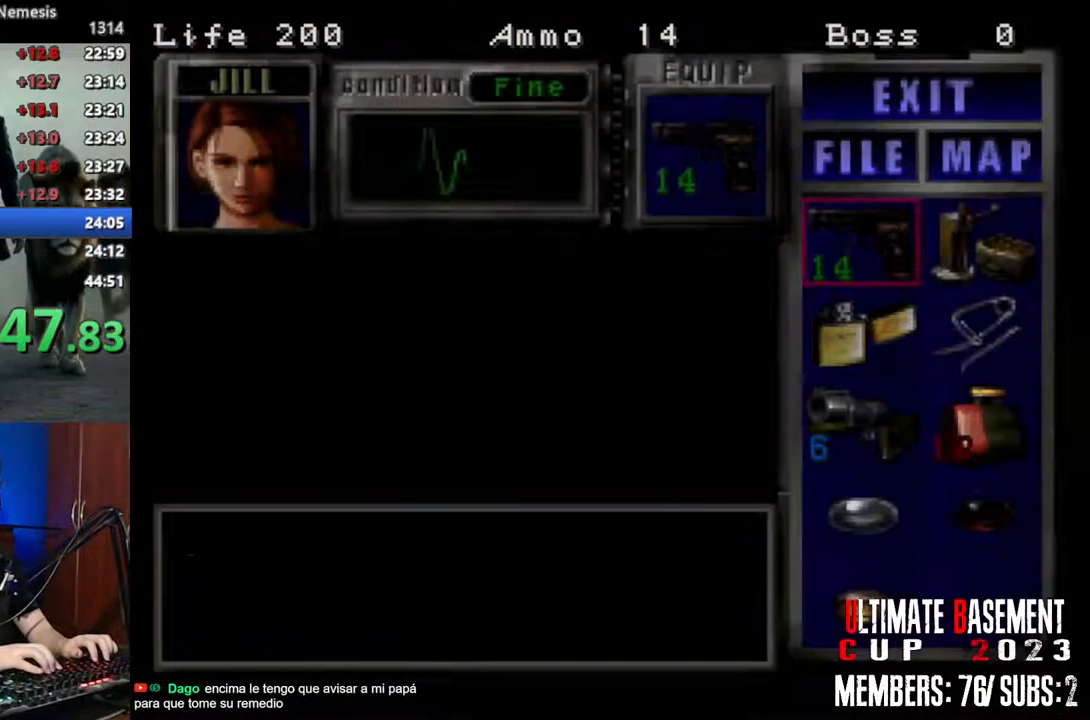
{"keys": [], "events": [[383, "s", "down"], [416, "s", "up"]]}
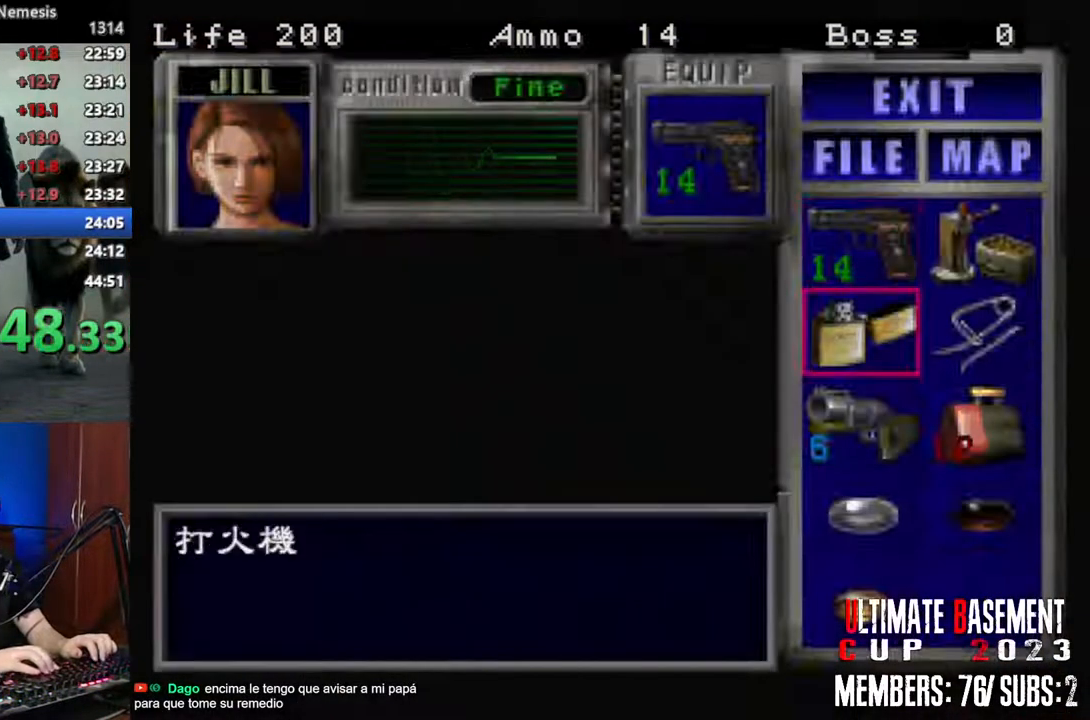
{"keys": [], "events": [[66, "s", "down"], [116, "s", "up"], [200, "s", "down"], [250, "s", "up"]]}
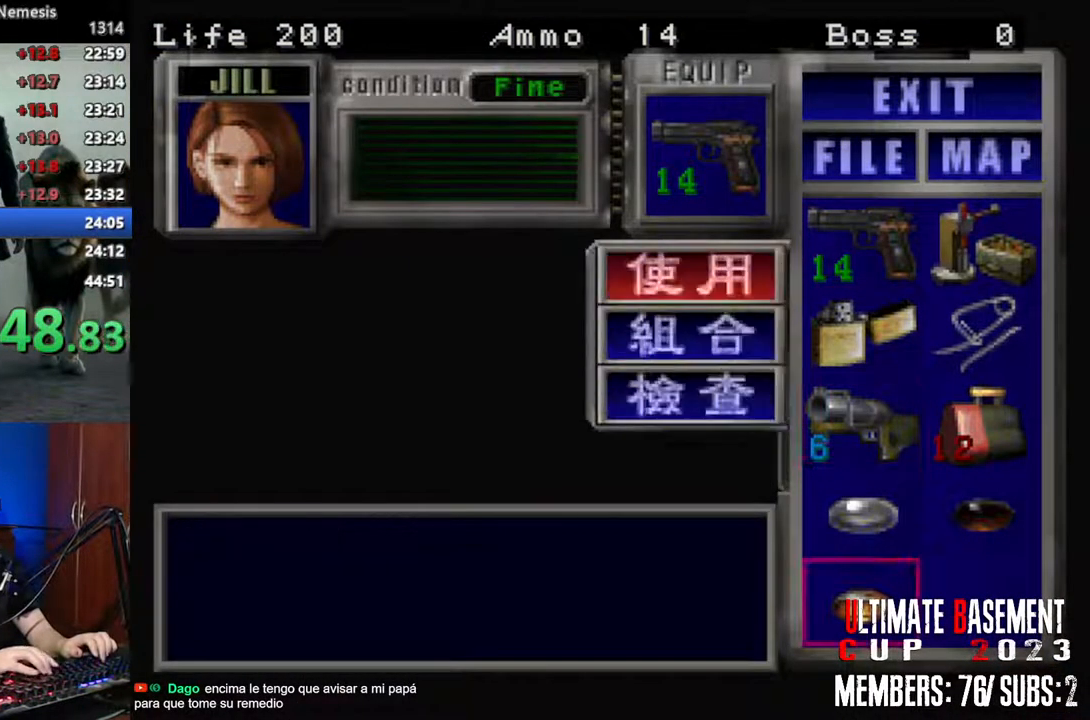
{"keys": [], "events": []}
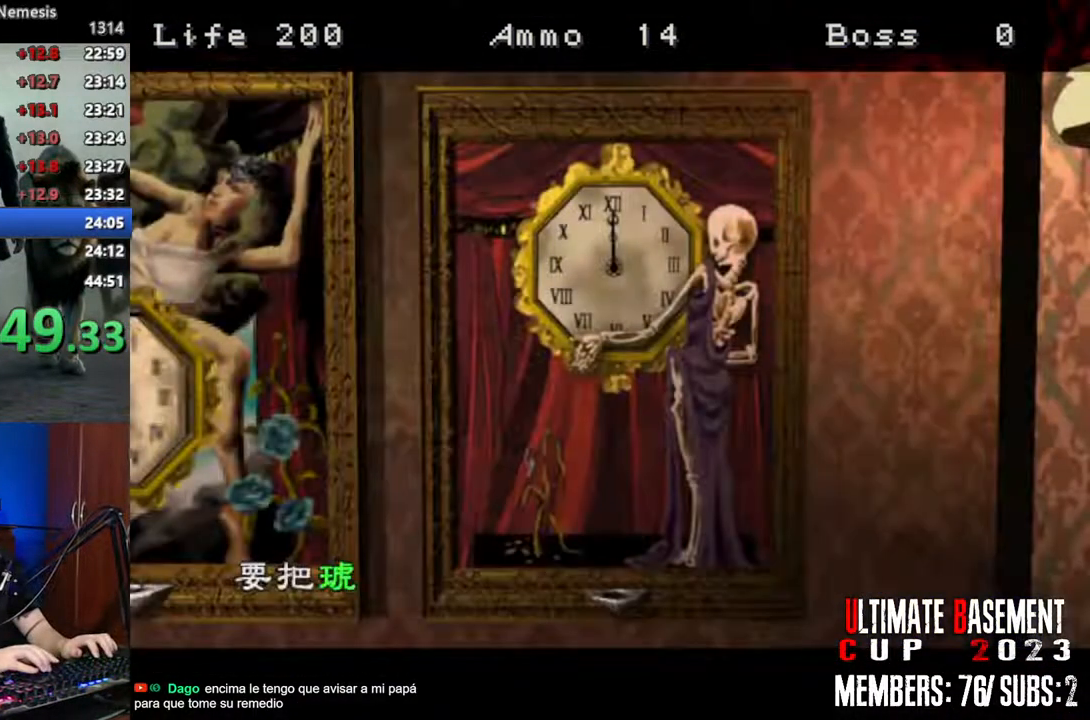
{"keys": ["shift"], "events": [[433, "shift", "down"]]}
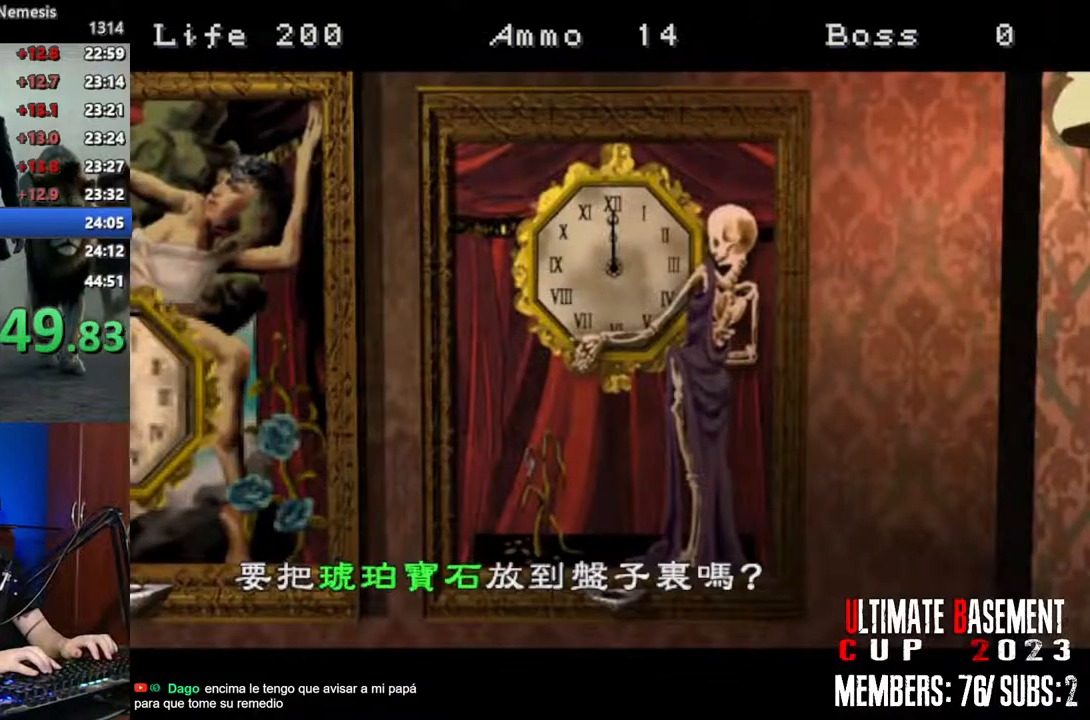
{"keys": ["shift"], "events": [[400, "d", "down"], [483, "d", "up"]]}
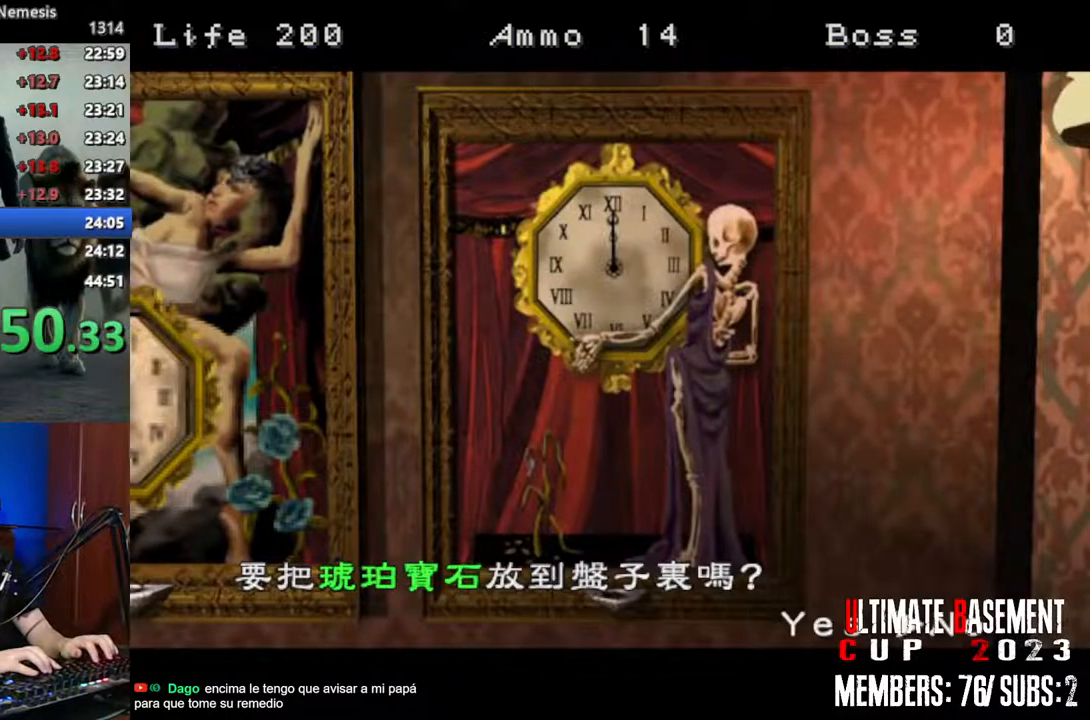
{"keys": ["shift"], "events": [[316, "k", "down"], [450, "k", "up"]]}
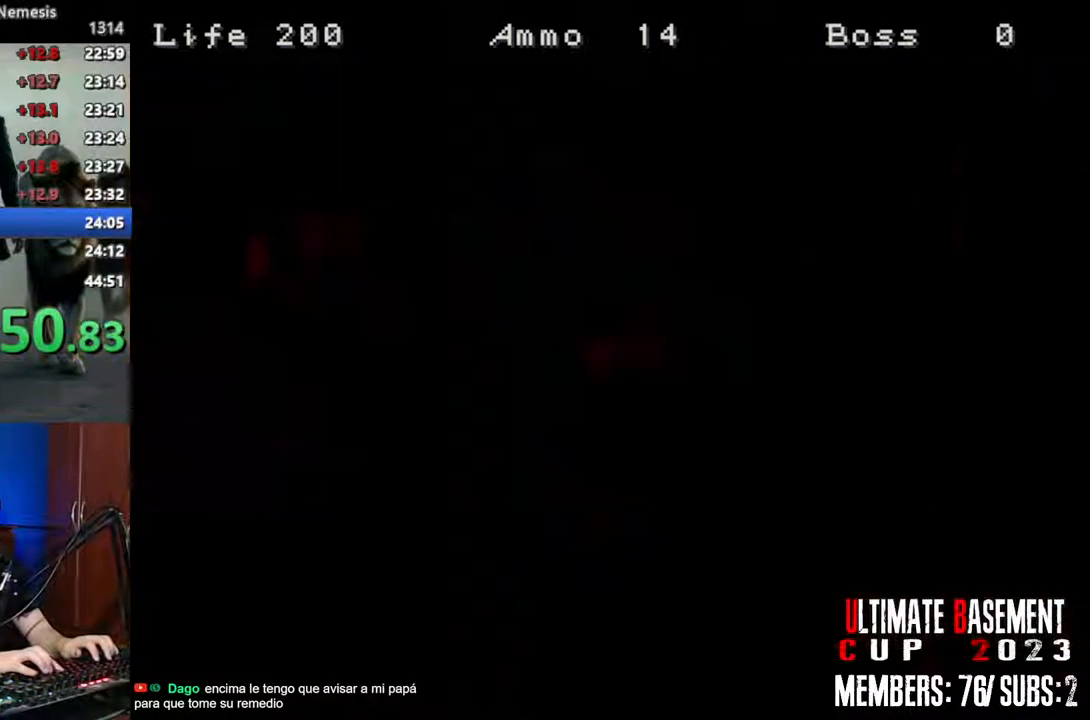
{"keys": ["s", "shift"], "events": [[333, "s", "down"], [383, "s", "up"], [466, "s", "down"]]}
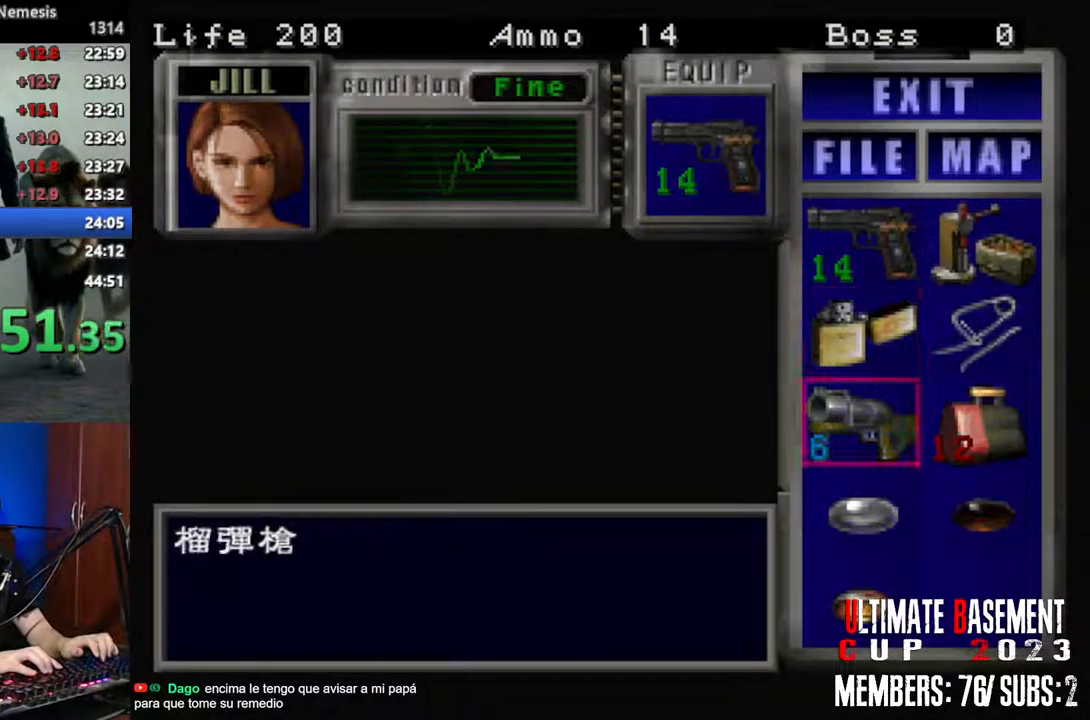
{"keys": ["shift"], "events": [[16, "s", "up"], [116, "s", "down"], [200, "s", "up"]]}
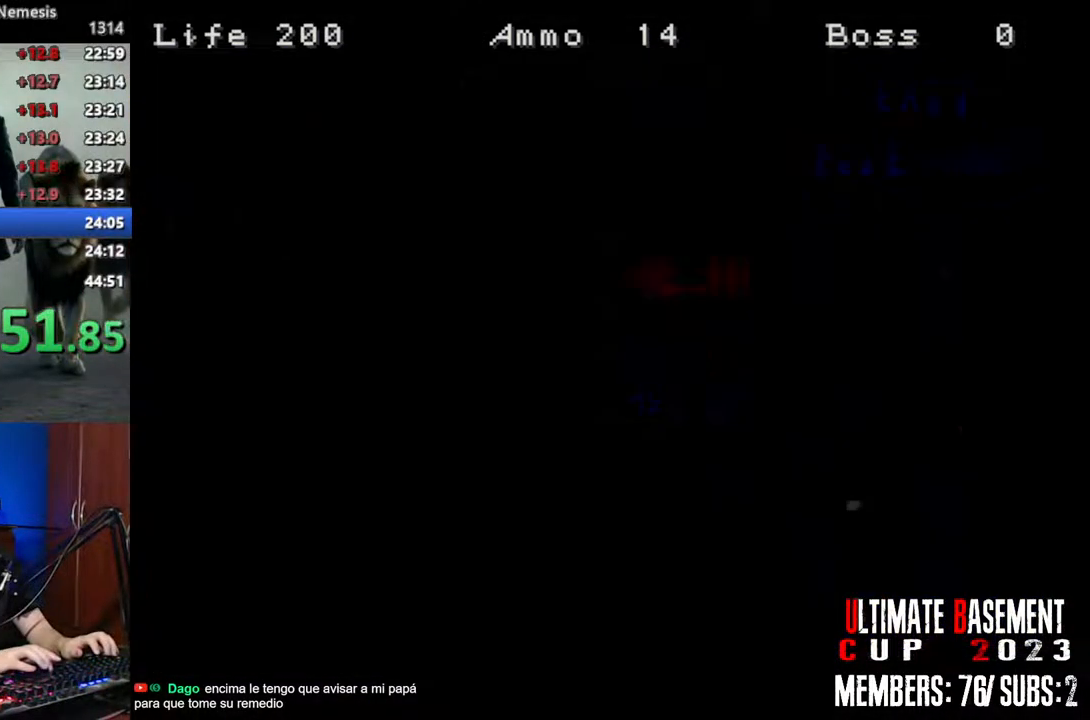
{"keys": ["shift"], "events": [[33, "q", "down"], [500, "q", "up"]]}
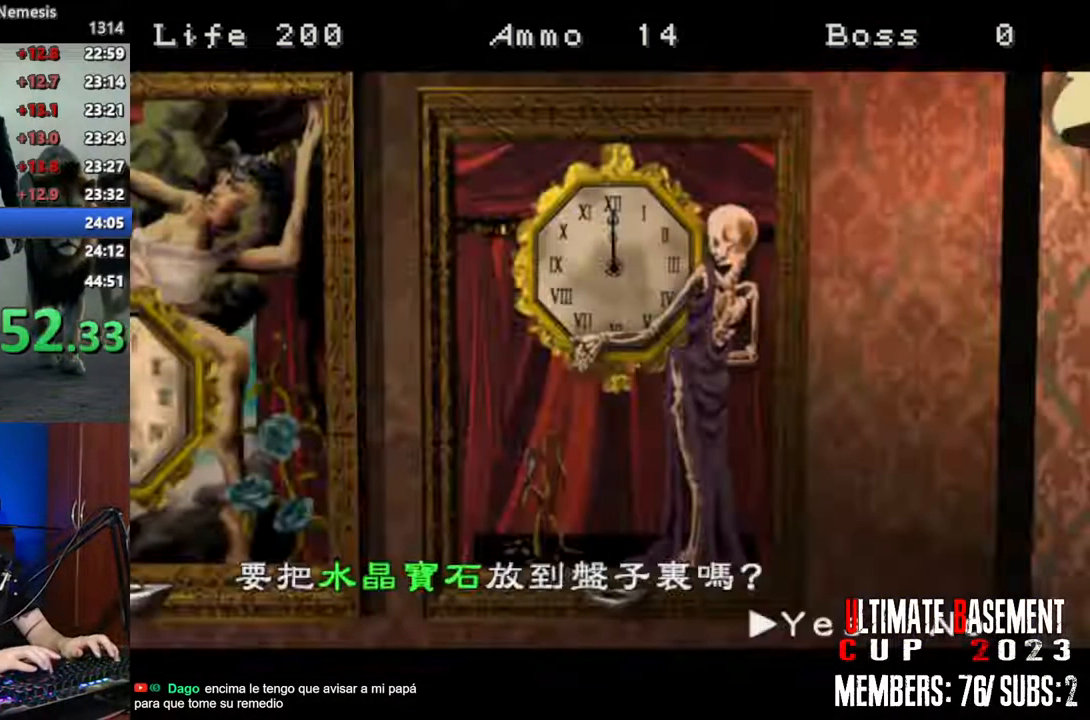
{"keys": ["q", "shift"], "events": [[433, "q", "down"]]}
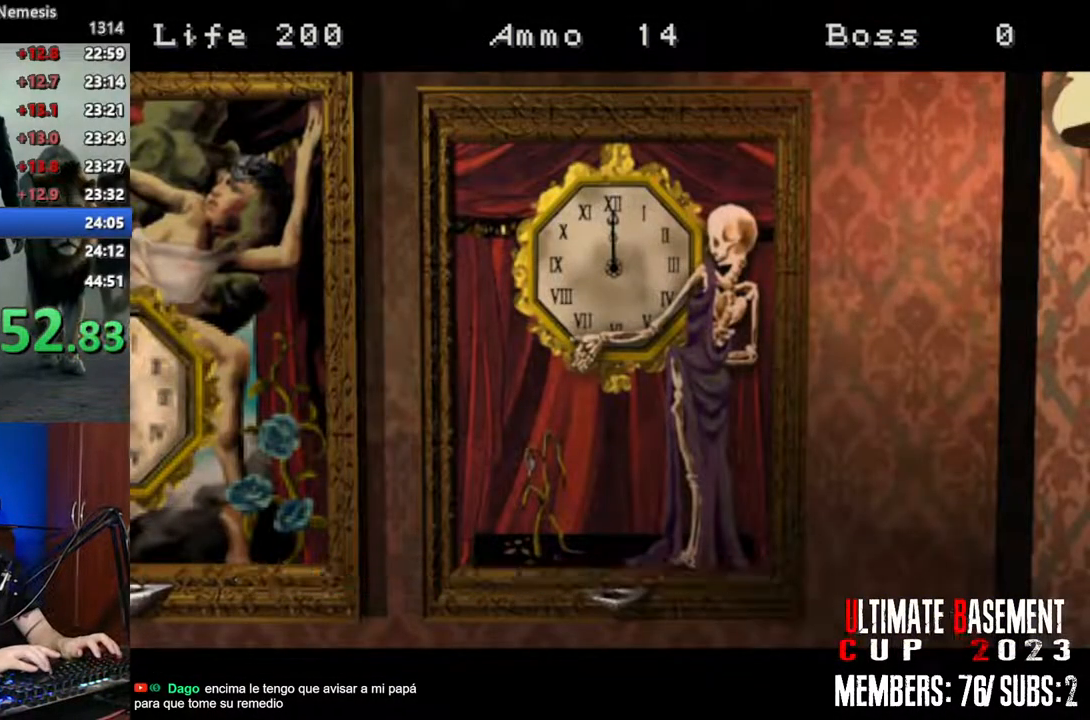
{"keys": ["a", "shift"], "events": [[16, "q", "up"], [66, "q", "down"], [166, "q", "up"], [483, "a", "down"]]}
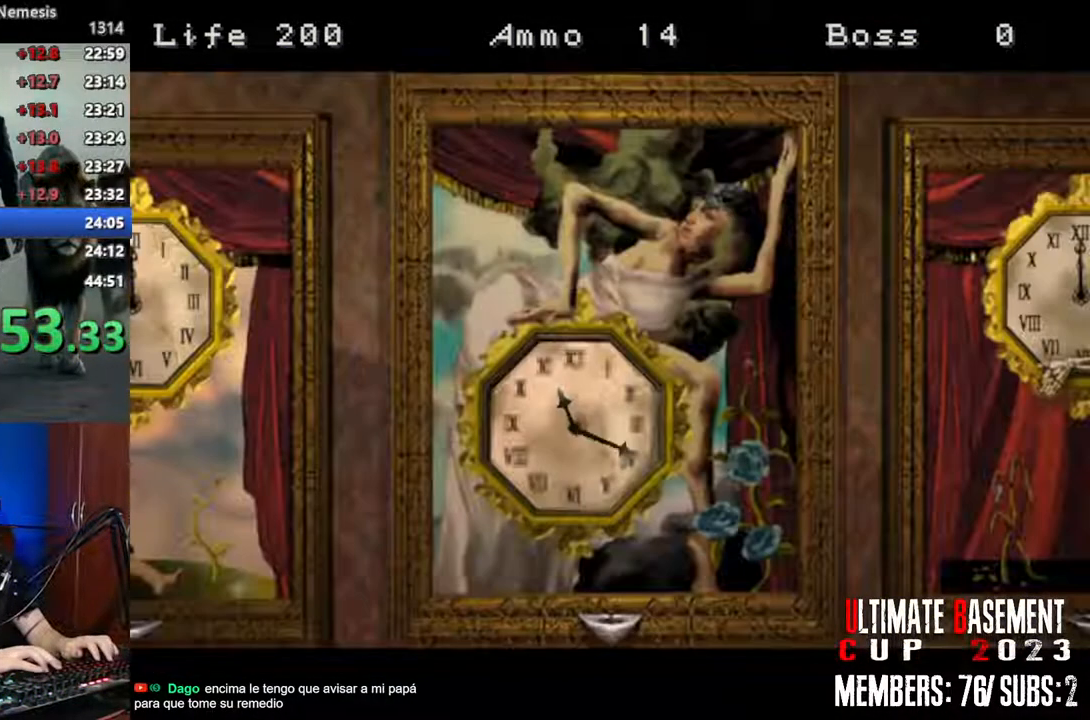
{"keys": ["a", "shift"], "events": []}
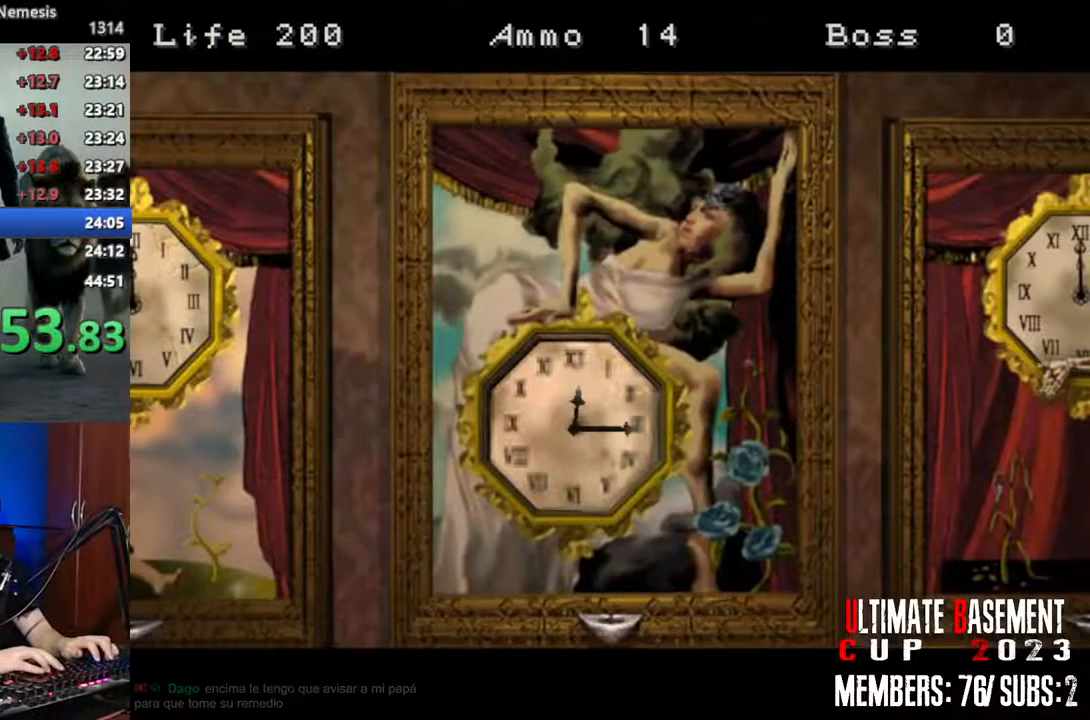
{"keys": ["a", "shift"], "events": []}
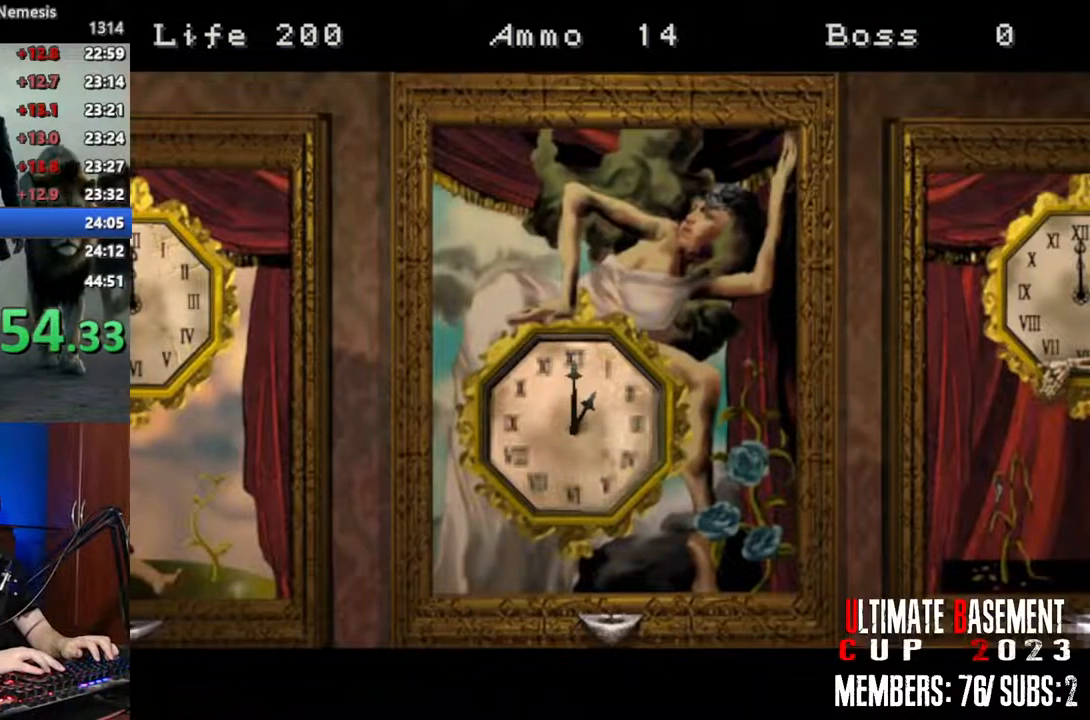
{"keys": ["d", "shift", "w"], "events": [[300, "w", "down"], [400, "a", "up"], [483, "d", "down"]]}
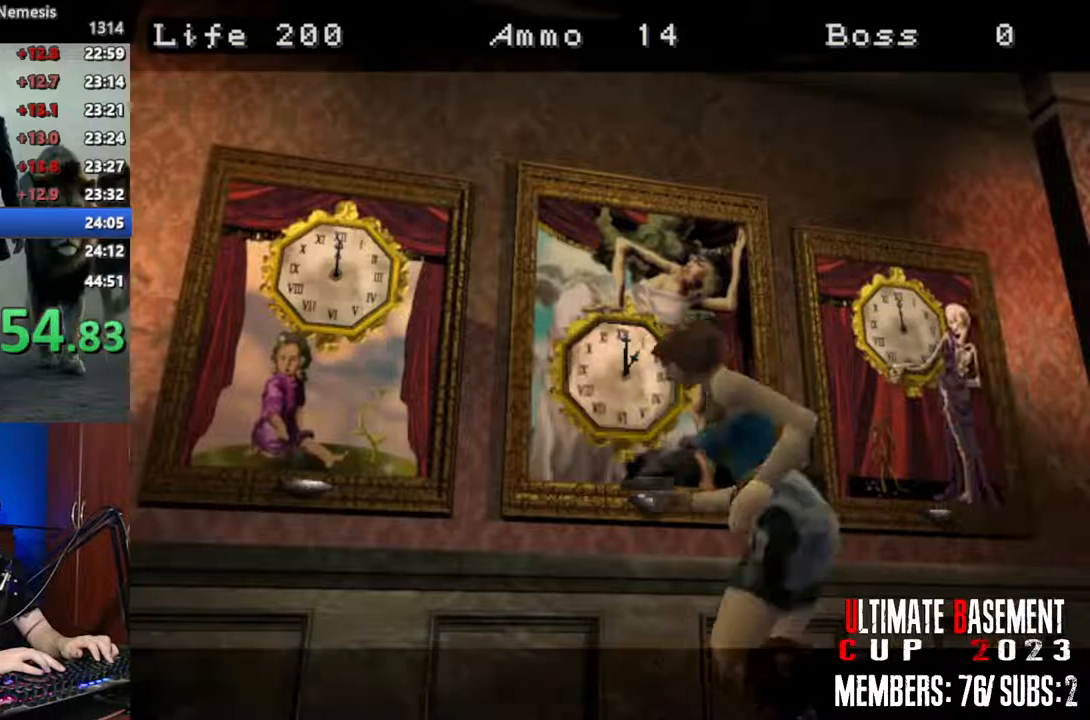
{"keys": ["shift"], "events": [[83, "k", "down"], [83, "w", "up"], [233, "k", "up"], [266, "d", "up"]]}
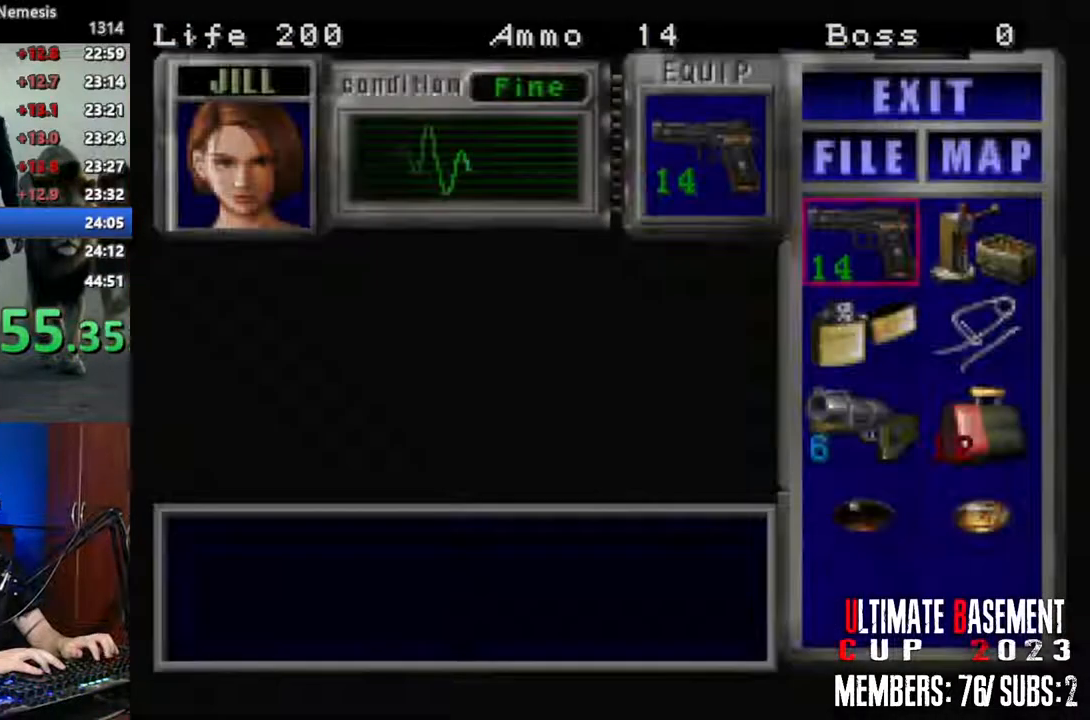
{"keys": ["s", "shift"], "events": [[383, "s", "down"], [433, "s", "up"], [466, "s", "down"]]}
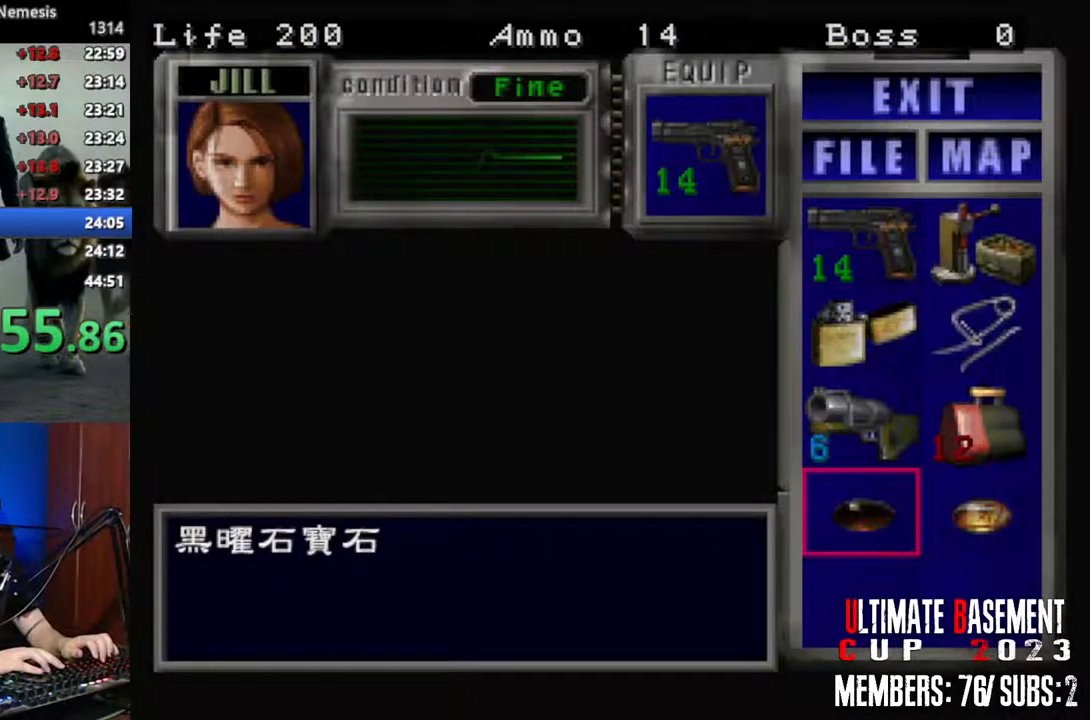
{"keys": ["q", "shift"], "events": [[66, "s", "up"], [300, "q", "down"], [400, "q", "up"], [483, "q", "down"]]}
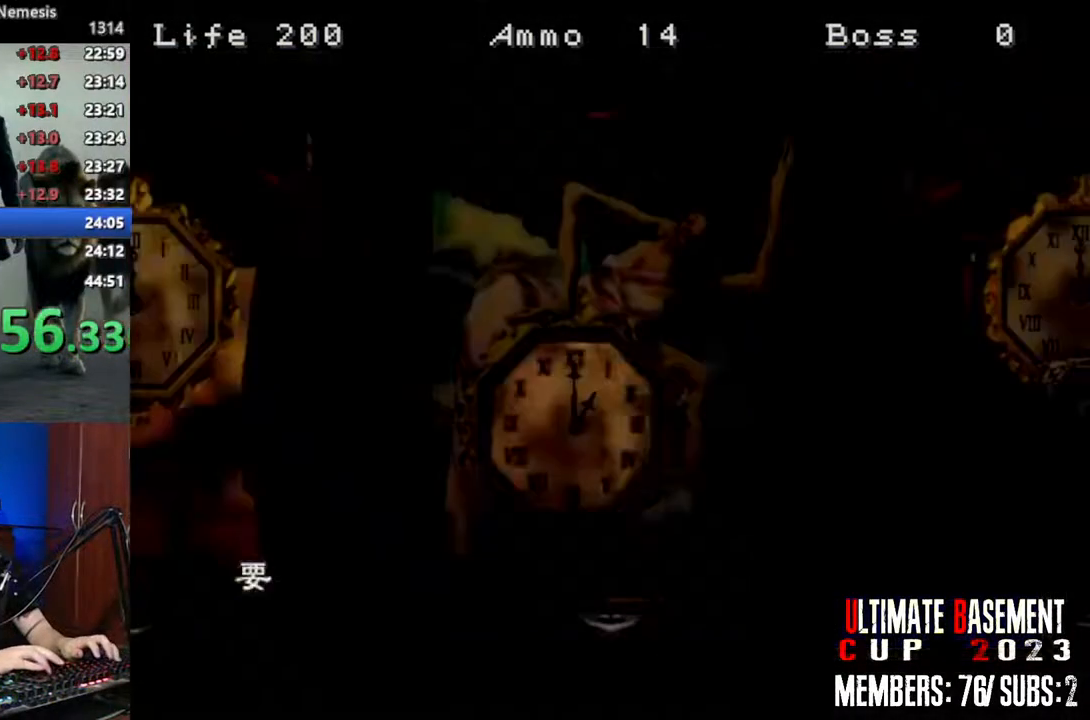
{"keys": ["q", "shift"], "events": [[33, "q", "up"], [83, "q", "down"], [183, "q", "up"], [266, "q", "down"], [316, "q", "up"], [416, "q", "down"], [450, "q", "up"], [500, "q", "down"]]}
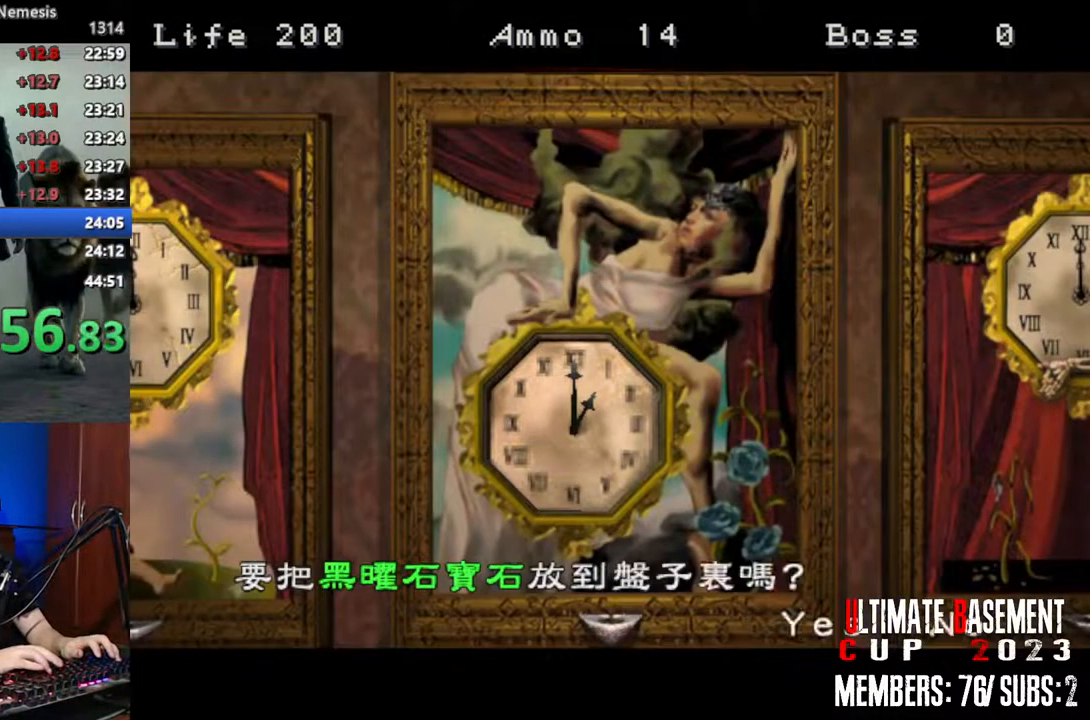
{"keys": ["shift", "w"], "events": [[100, "q", "up"], [383, "w", "down"]]}
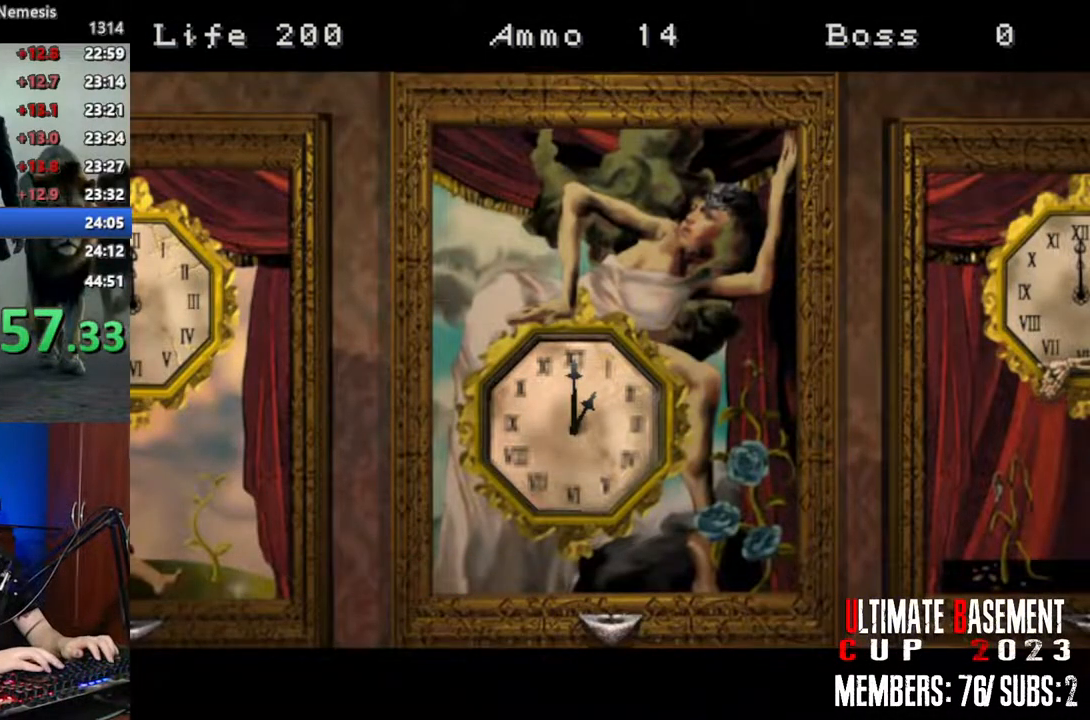
{"keys": ["shift", "w"], "events": []}
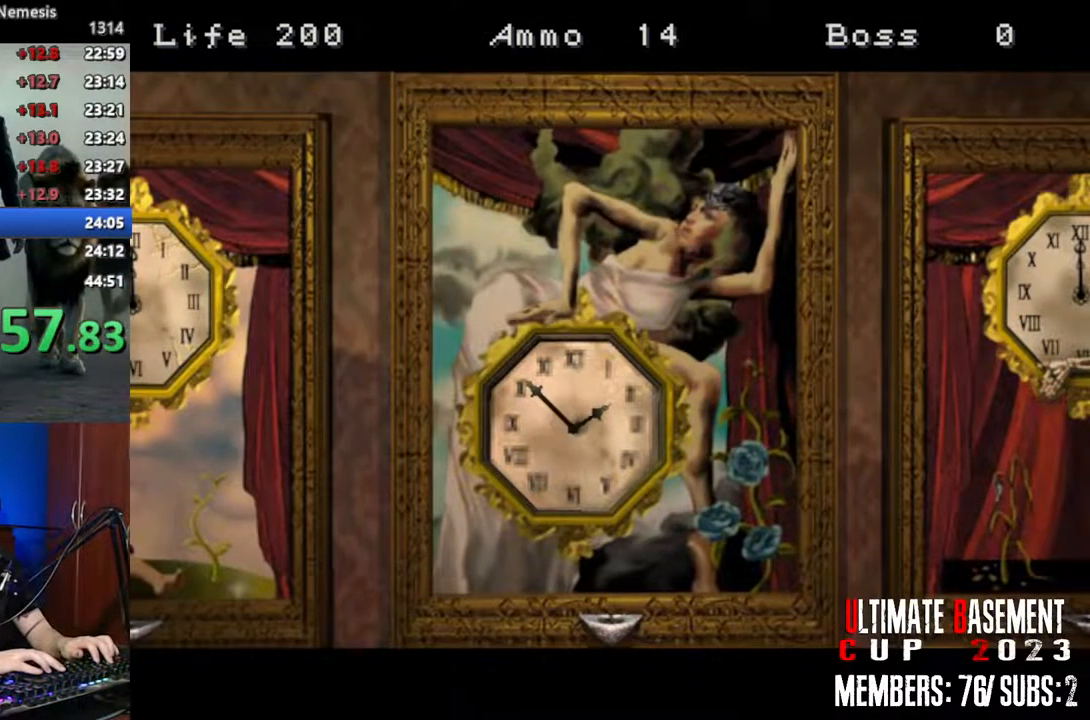
{"keys": ["shift", "w"], "events": [[266, "d", "down"], [366, "d", "up"]]}
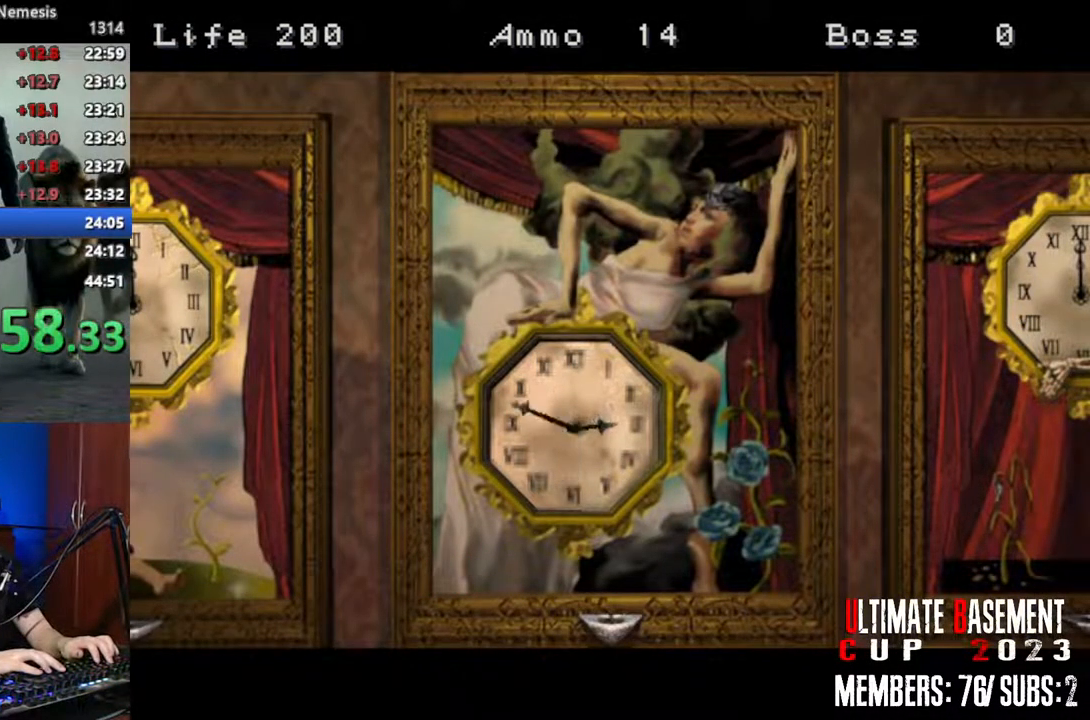
{"keys": ["d", "shift", "w"], "events": [[433, "d", "down"]]}
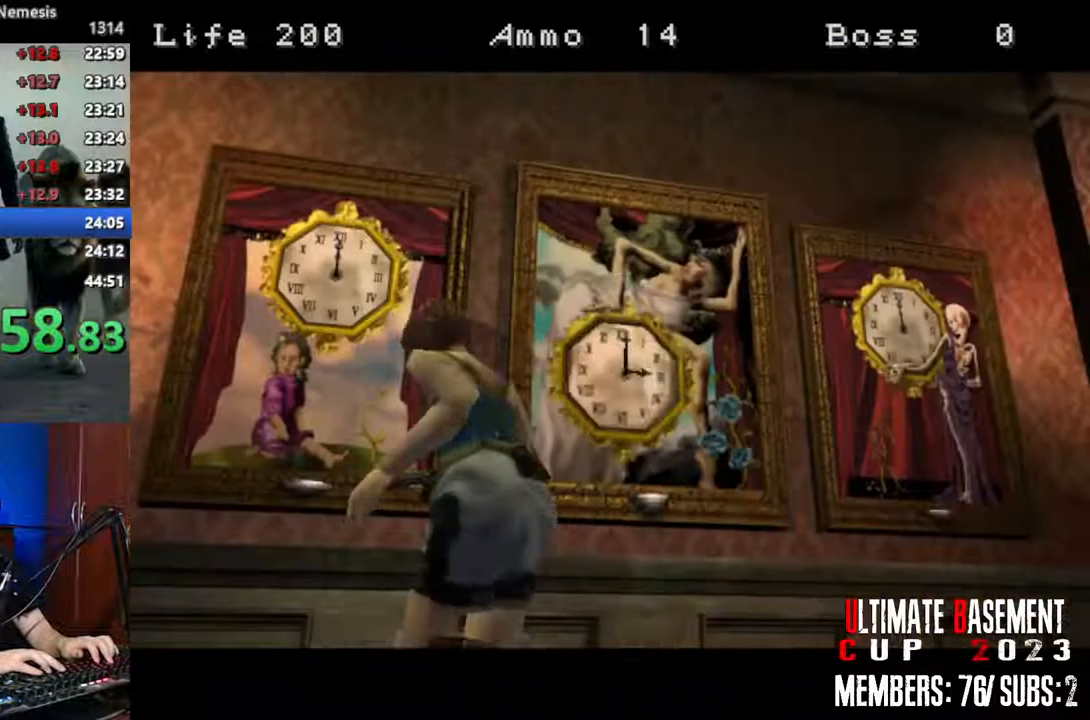
{"keys": ["s", "shift"], "events": [[66, "d", "up"], [116, "k", "down"], [216, "k", "up"], [216, "w", "up"], [483, "s", "down"]]}
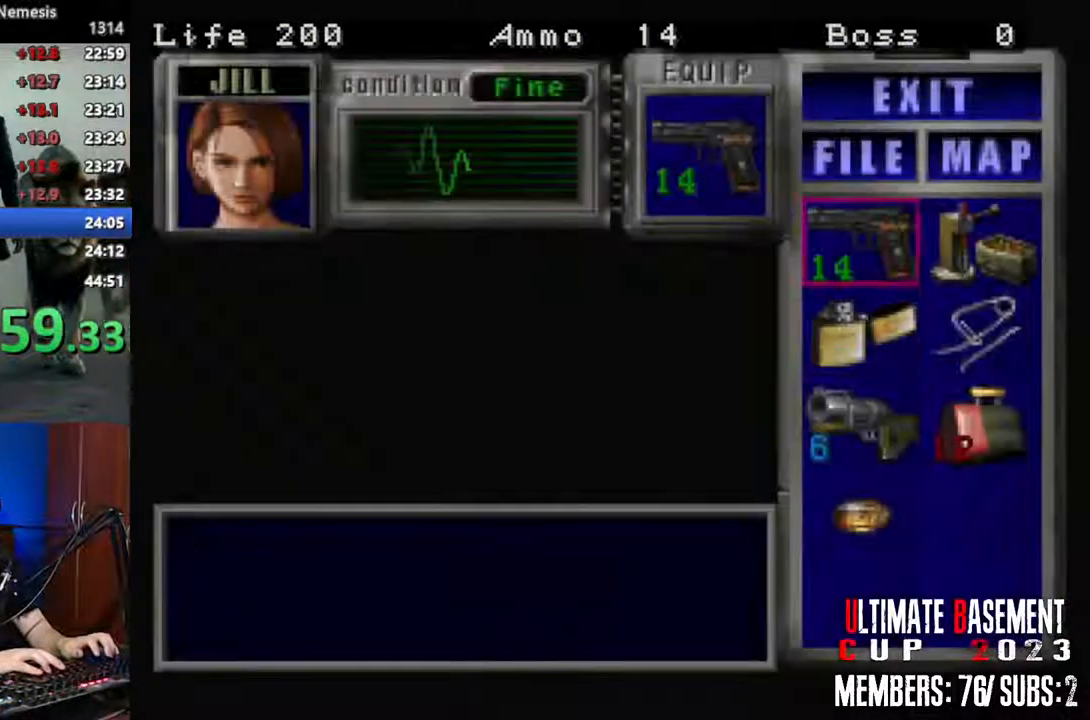
{"keys": ["shift"], "events": [[33, "s", "up"], [183, "s", "down"], [216, "s", "up"], [316, "s", "down"], [366, "s", "up"], [416, "s", "down"], [500, "s", "up"]]}
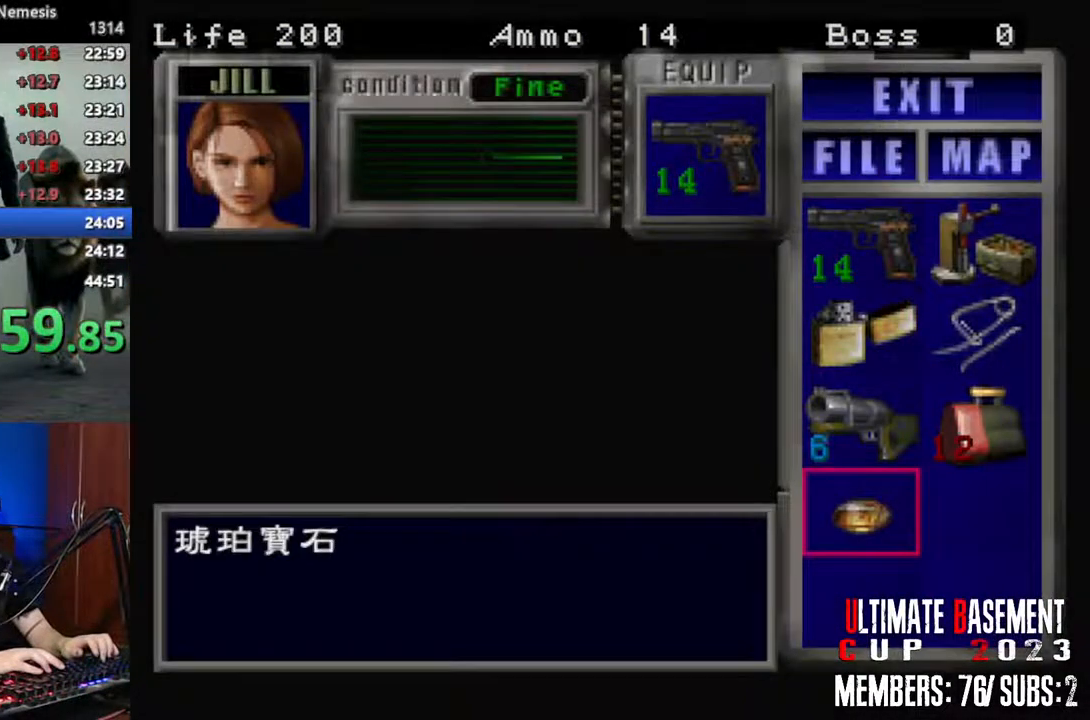
{"keys": ["q", "shift"], "events": [[283, "q", "down"], [383, "q", "up"], [466, "q", "down"]]}
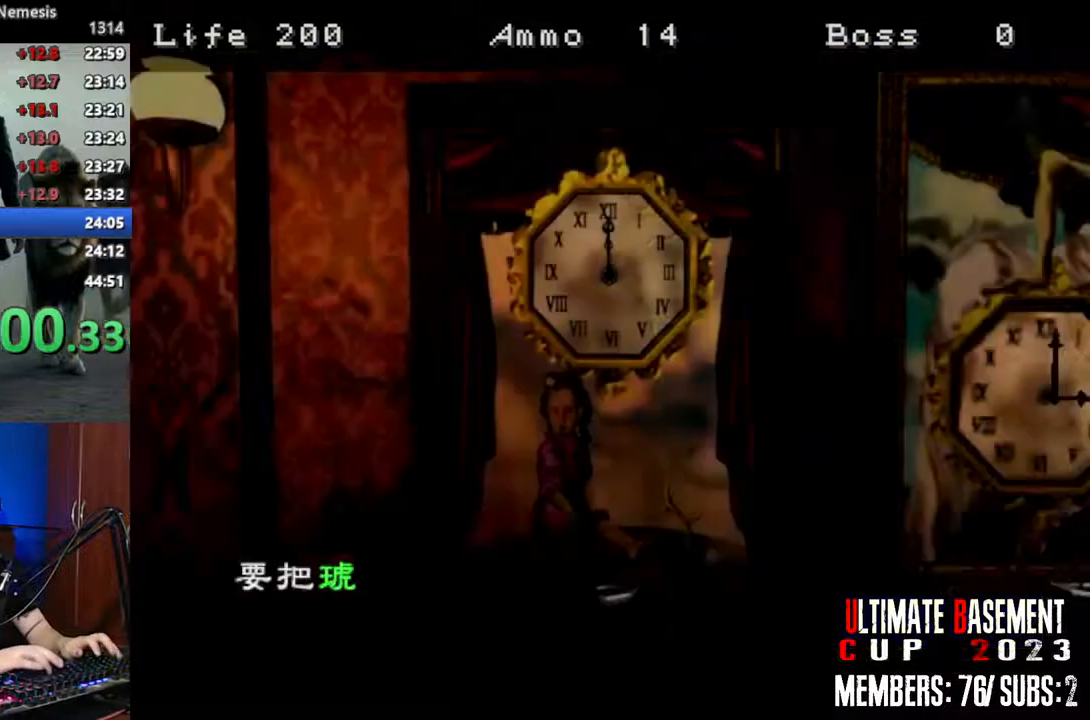
{"keys": ["q", "shift"], "events": [[16, "q", "up"], [116, "q", "down"], [166, "q", "up"], [250, "q", "down"], [300, "q", "up"], [400, "q", "down"], [433, "q", "up"], [483, "q", "down"]]}
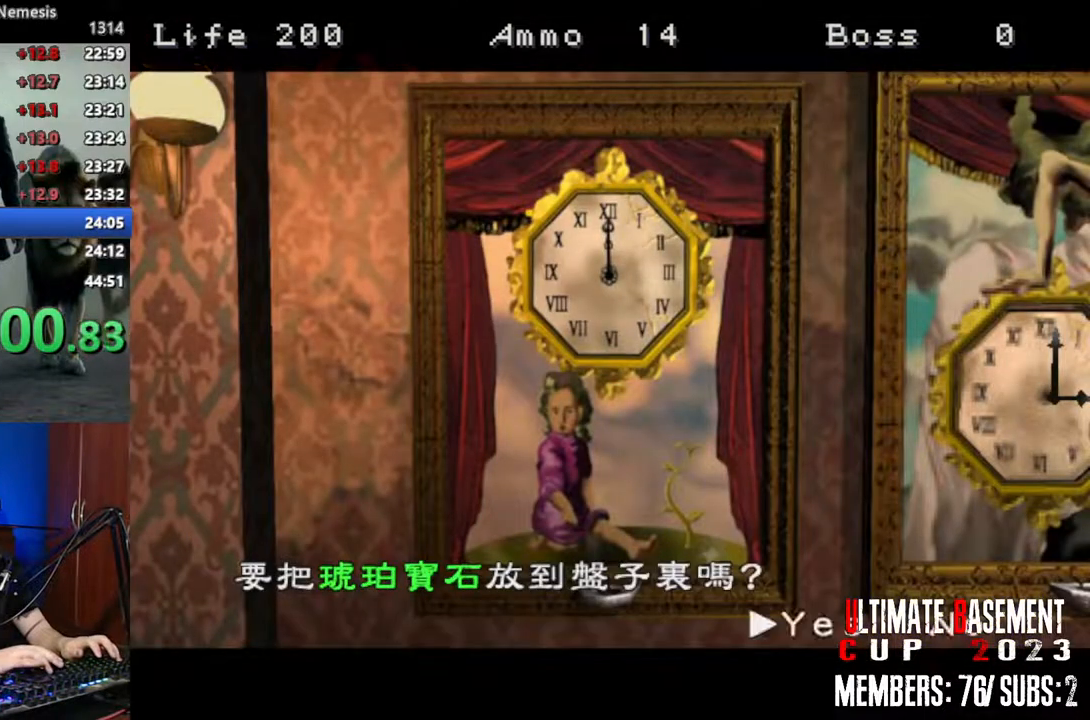
{"keys": [], "events": [[33, "q", "up"], [133, "q", "down"], [183, "q", "up"], [450, "shift", "up"]]}